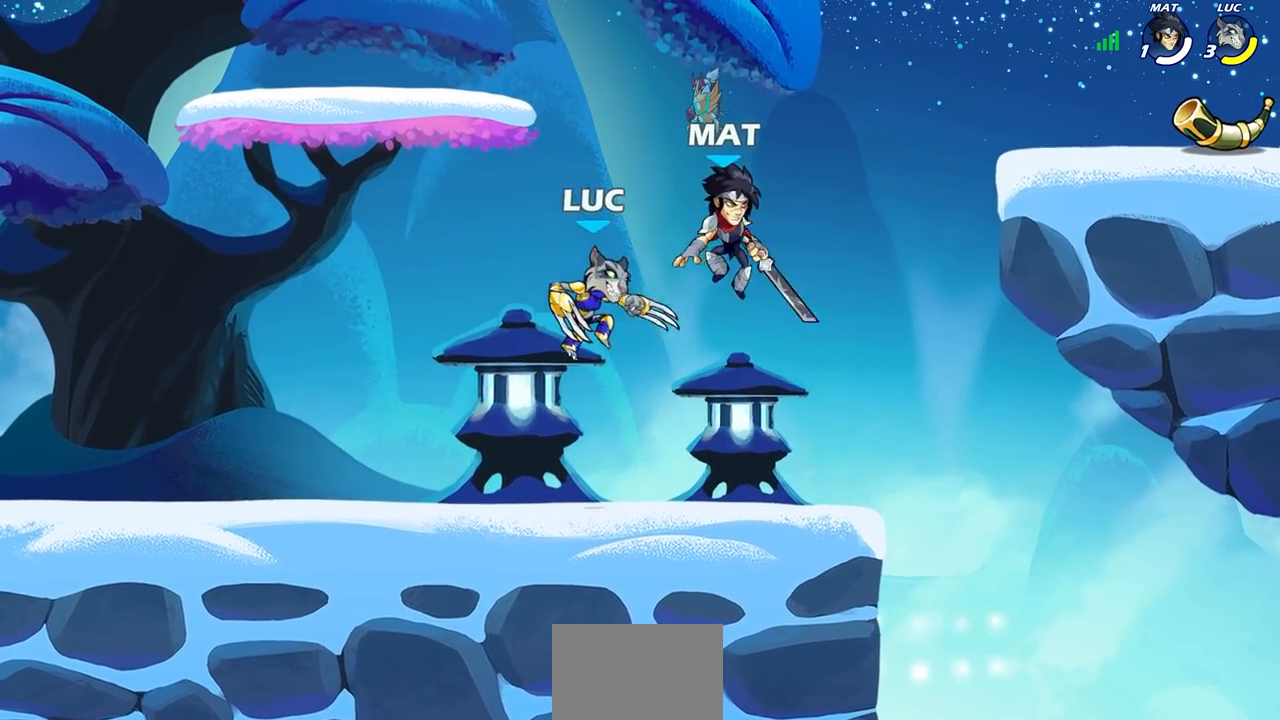
Gameplay with a controller (PlayStation layout); each line is a JSON object with the inputs held at the frame after it. "events" lists button and stick changes between this image and that frame as [ms after this image, input, new state], when the widget could be followed in between.
{"buttons": [], "left_stick": "down", "right_stick": "center", "events": [[133, "left_stick", "down"], [200, "SQUARE", "down"], [300, "SQUARE", "up"], [367, "left_stick", "center"], [467, "left_stick", "down"]]}
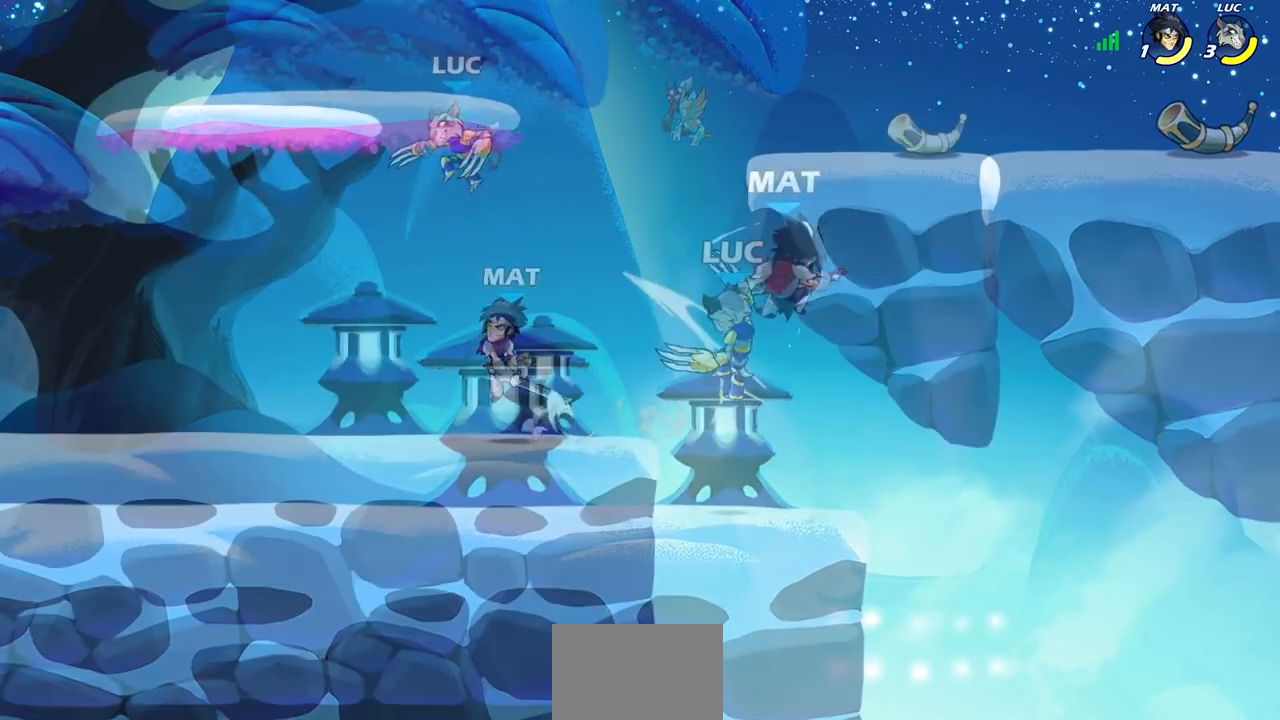
{"buttons": [], "left_stick": "center", "right_stick": "center", "events": [[67, "left_stick", "down-left"], [83, "SQUARE", "down"], [217, "SQUARE", "up"], [317, "left_stick", "center"]]}
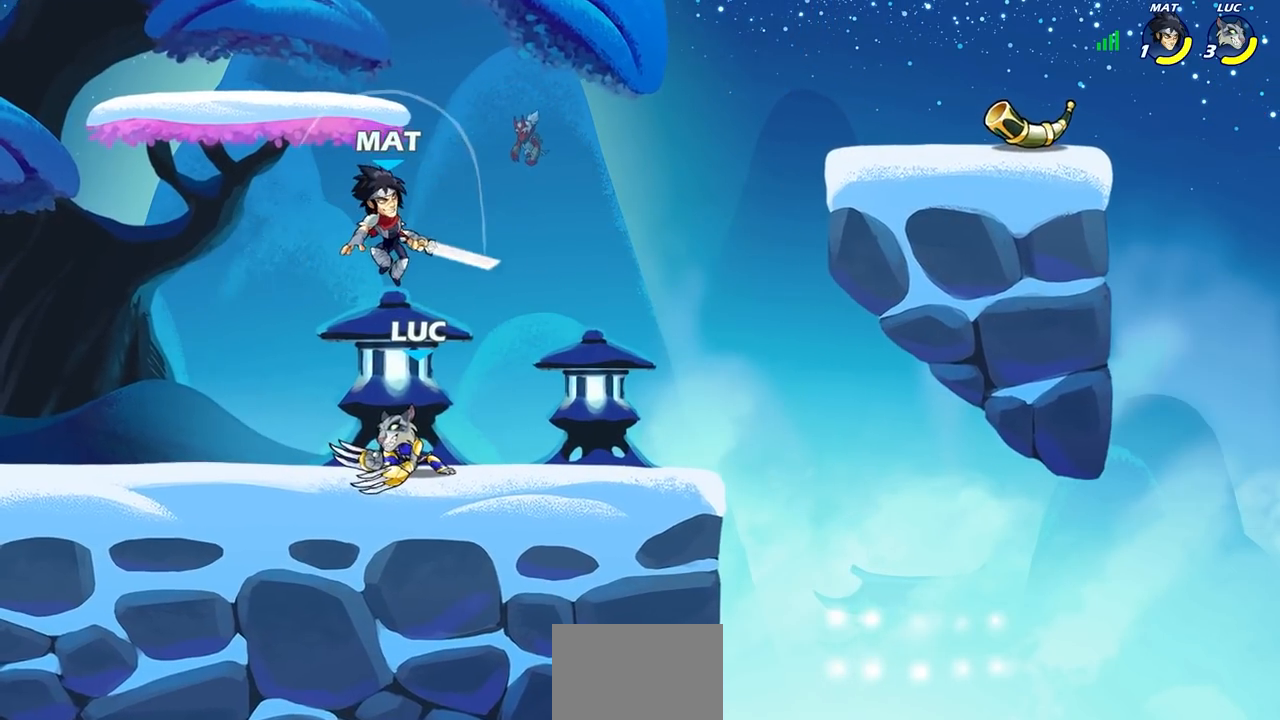
{"buttons": [], "left_stick": "center", "right_stick": "center", "events": [[67, "left_stick", "down"], [150, "SQUARE", "down"], [283, "SQUARE", "up"], [283, "left_stick", "center"]]}
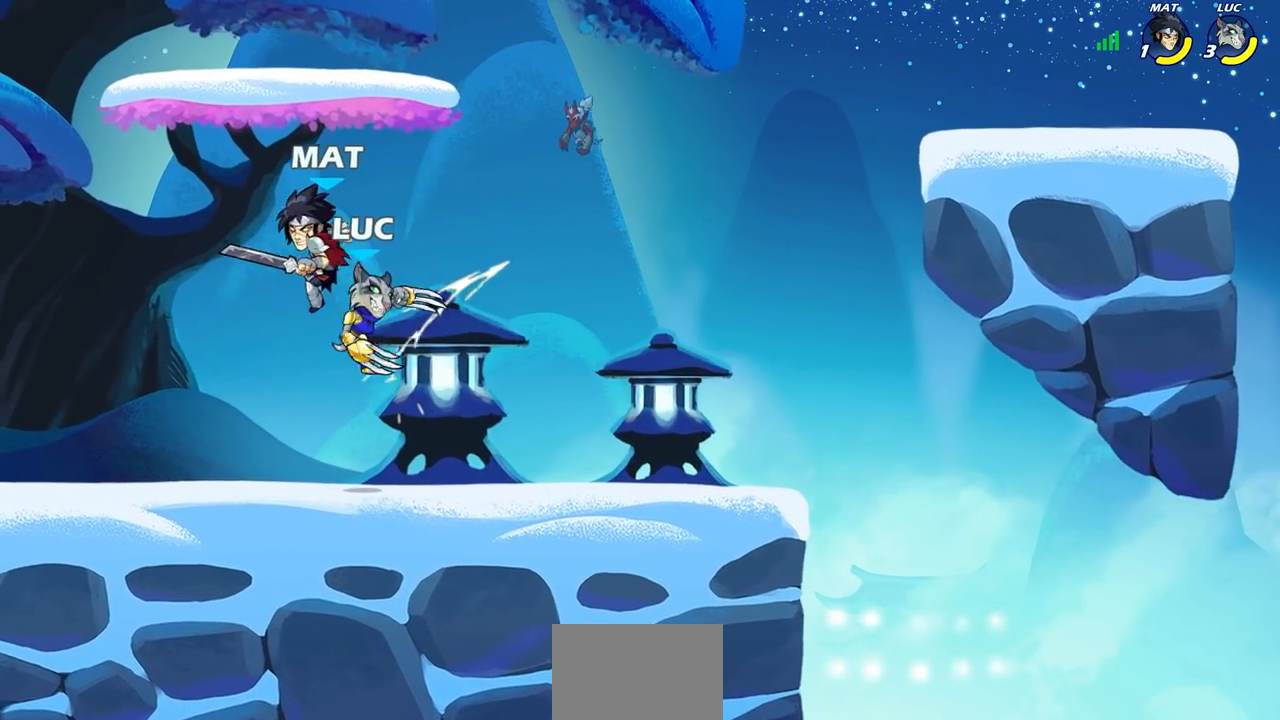
{"buttons": [], "left_stick": "left", "right_stick": "center", "events": [[33, "CROSS", "down"], [67, "SQUARE", "down"], [83, "right_stick", "down-left"], [100, "CROSS", "up"], [133, "SQUARE", "up"], [133, "right_stick", "center"], [267, "left_stick", "left"]]}
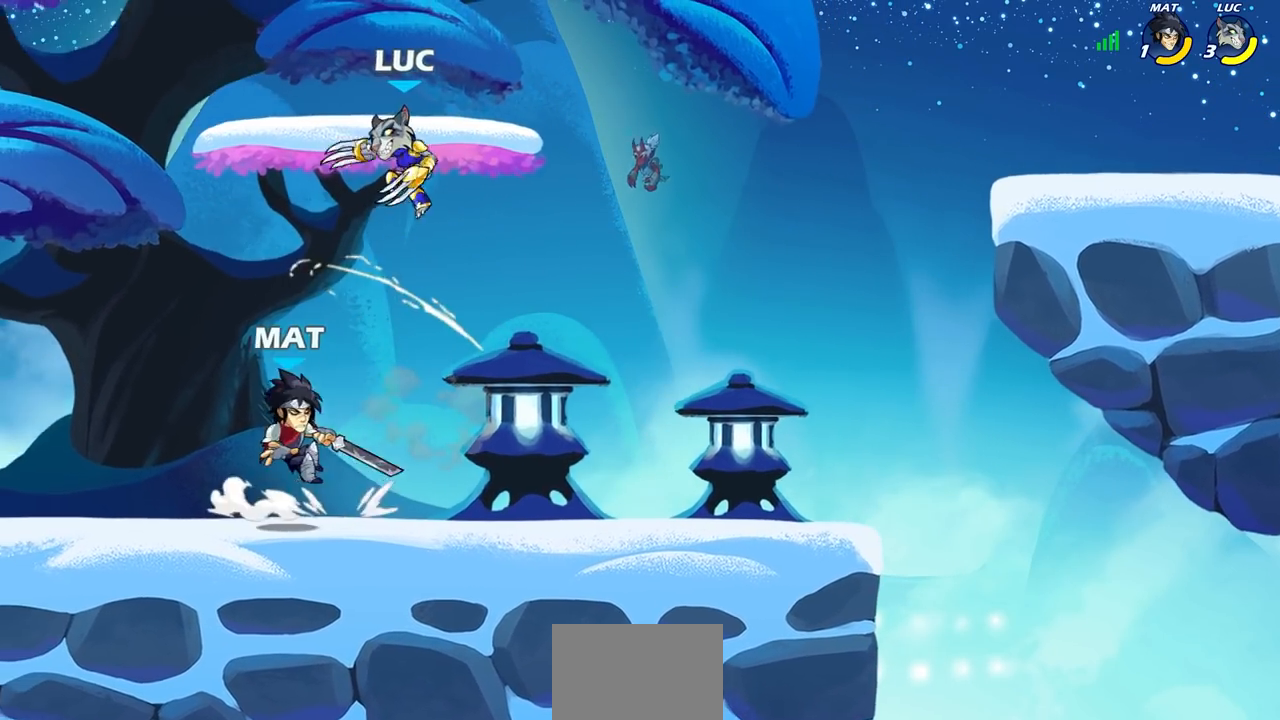
{"buttons": [], "left_stick": "center", "right_stick": "center", "events": [[50, "left_stick", "down-left"], [150, "SQUARE", "down"], [250, "SQUARE", "up"], [417, "left_stick", "center"]]}
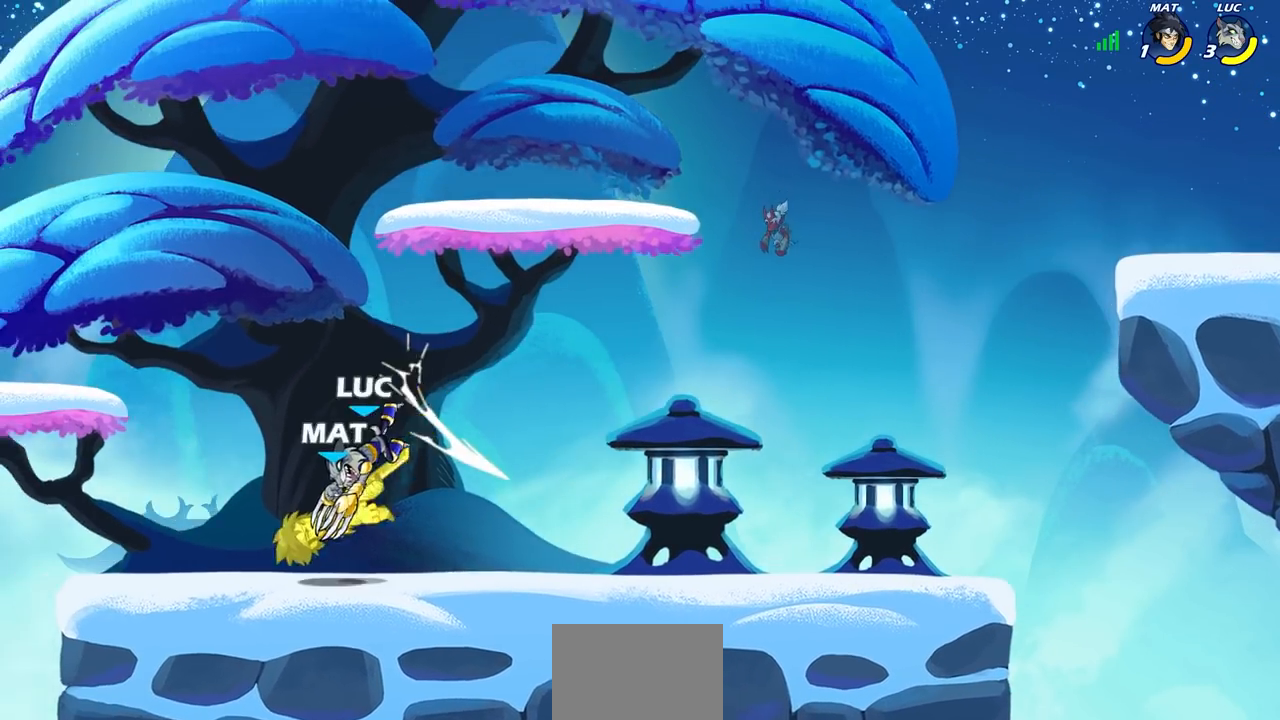
{"buttons": [], "left_stick": "center", "right_stick": "center", "events": [[117, "left_stick", "left"], [167, "SQUARE", "down"], [300, "SQUARE", "up"], [333, "left_stick", "center"]]}
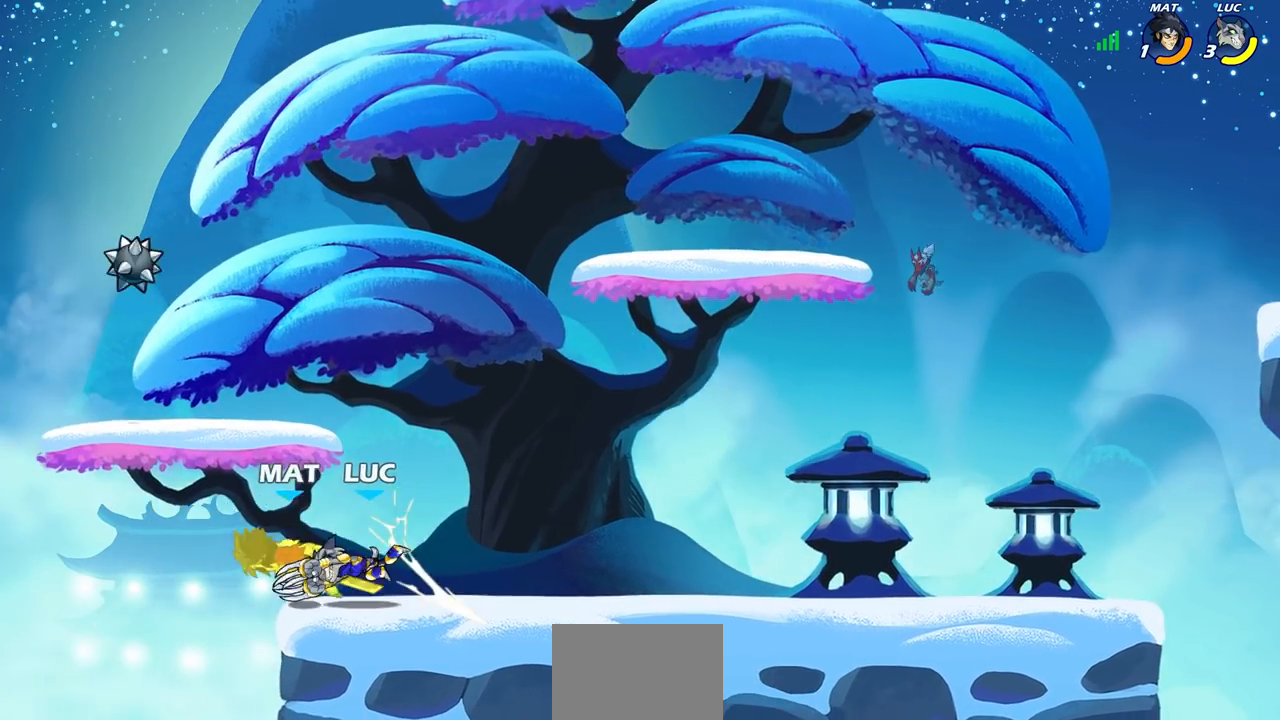
{"buttons": [], "left_stick": "center", "right_stick": "center", "events": [[167, "left_stick", "left"], [200, "R2", "down"], [283, "R2", "up"], [283, "SQUARE", "down"], [283, "left_stick", "center"], [350, "SQUARE", "up"]]}
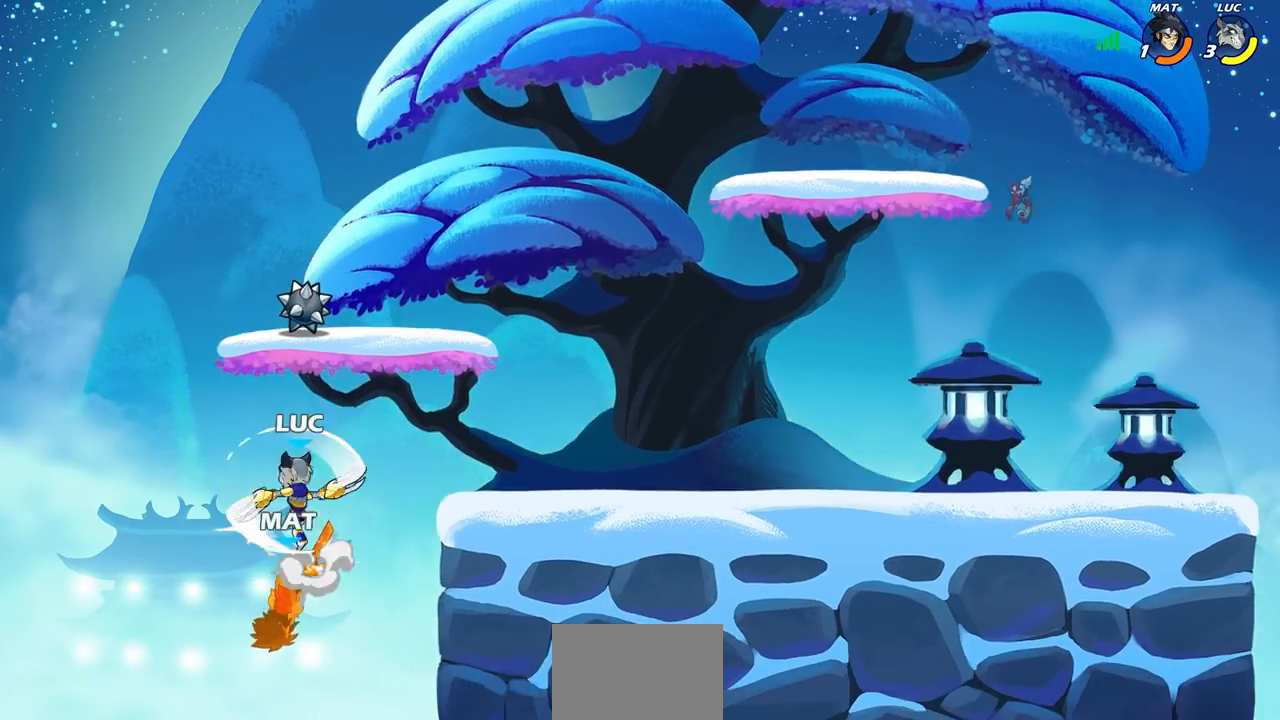
{"buttons": ["CROSS"], "left_stick": "center", "right_stick": "center", "events": [[183, "left_stick", "right"], [450, "left_stick", "center"], [467, "CROSS", "down"]]}
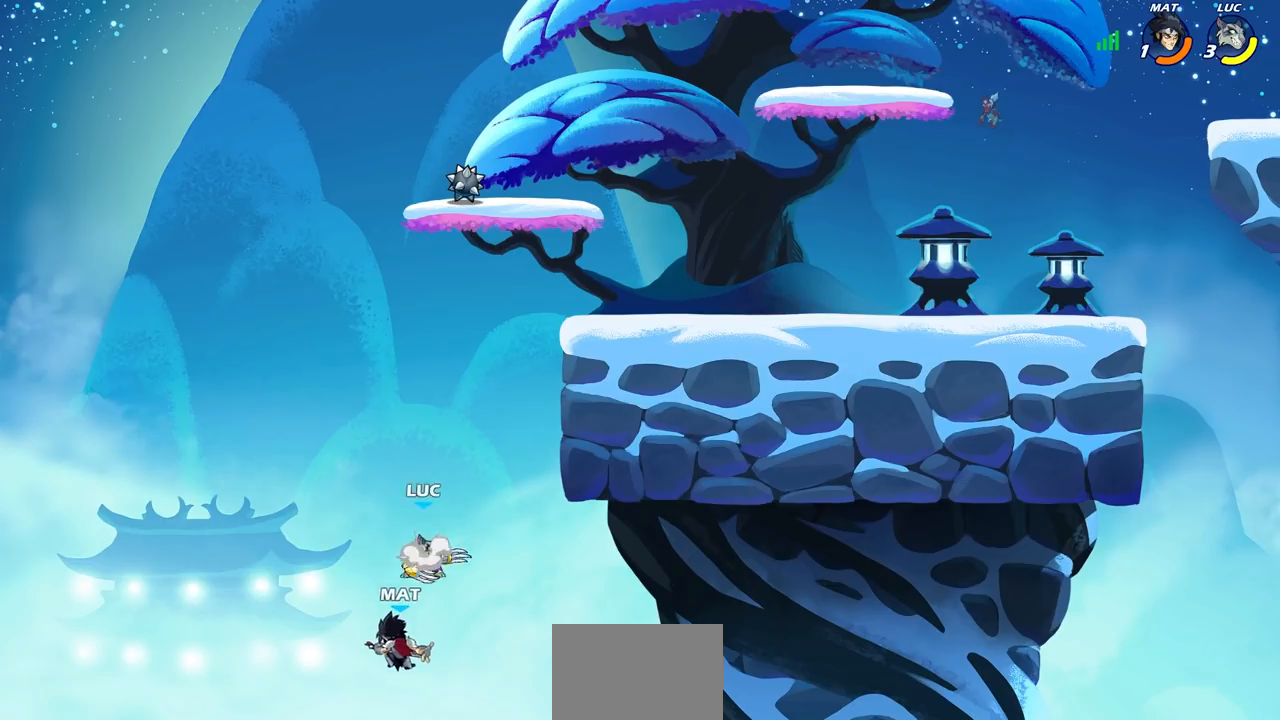
{"buttons": [], "left_stick": "center", "right_stick": "center", "events": [[17, "SQUARE", "down"], [33, "right_stick", "left"], [50, "CROSS", "up"], [100, "SQUARE", "up"], [117, "right_stick", "center"]]}
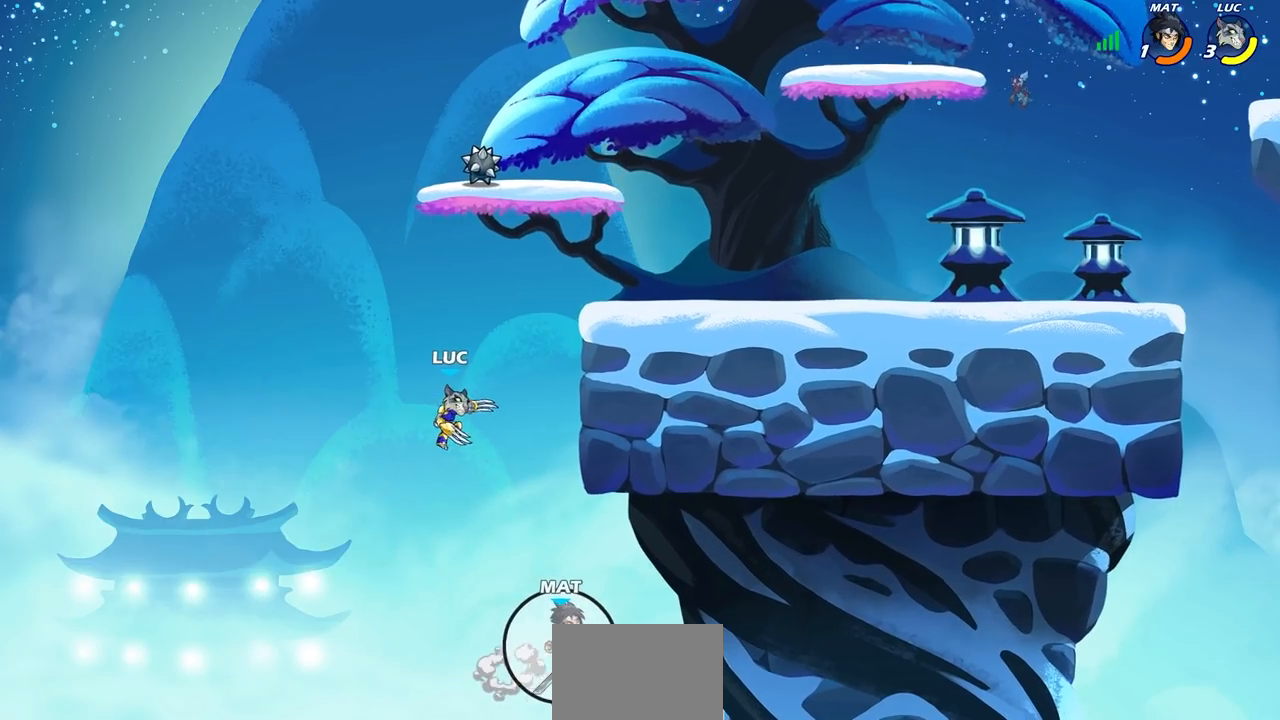
{"buttons": ["CROSS"], "left_stick": "right", "right_stick": "center", "events": [[50, "left_stick", "right"], [350, "CROSS", "down"]]}
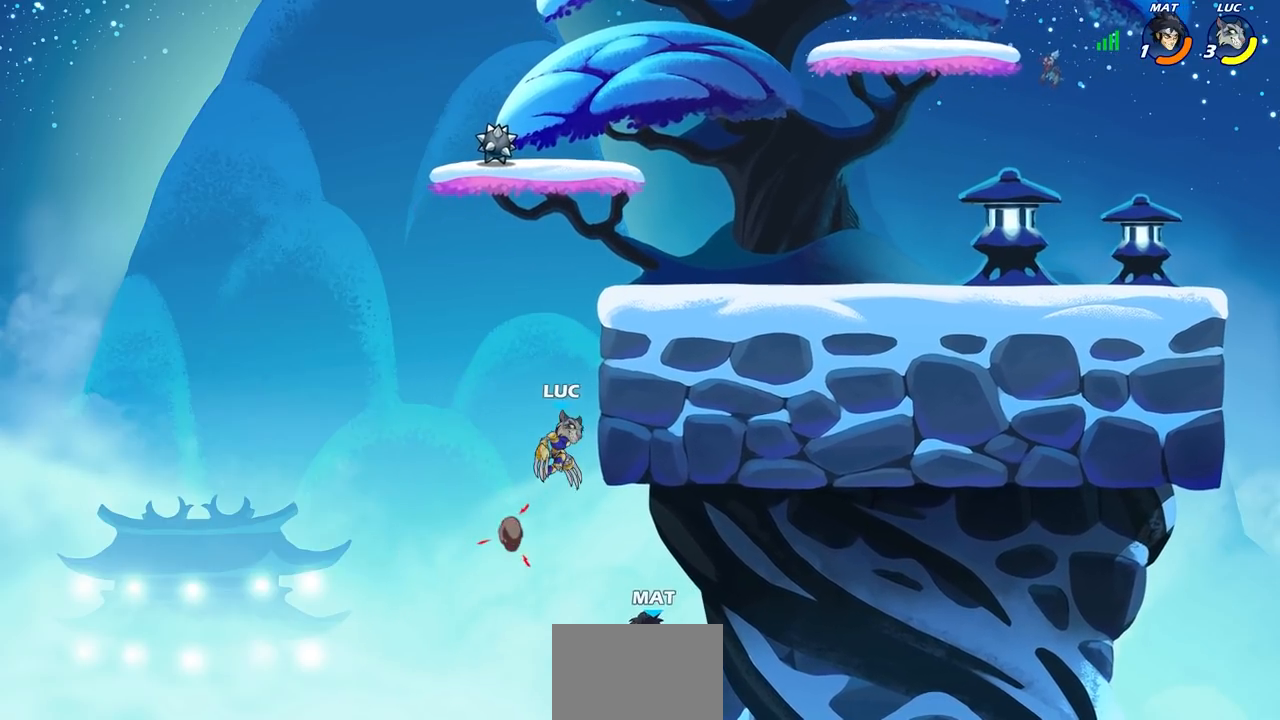
{"buttons": [], "left_stick": "down-right", "right_stick": "center", "events": [[50, "CROSS", "up"], [83, "left_stick", "up"], [217, "left_stick", "left"], [483, "left_stick", "down-right"]]}
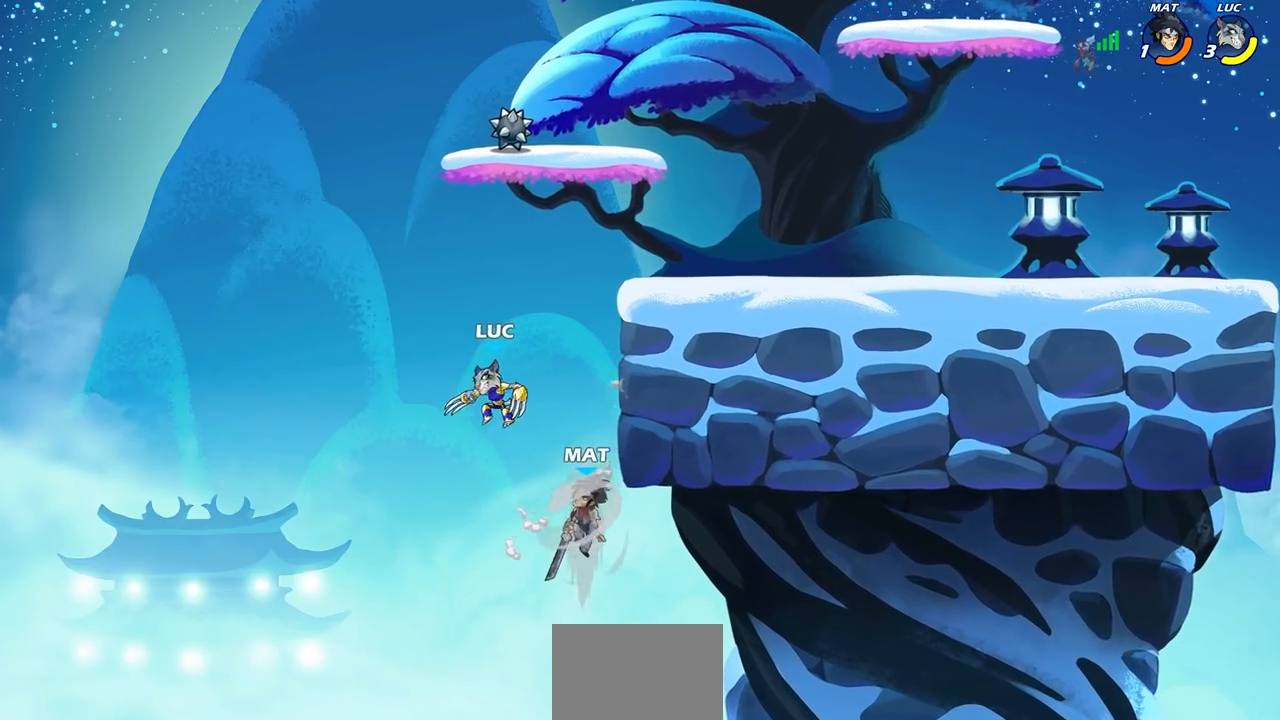
{"buttons": [], "left_stick": "center", "right_stick": "center", "events": [[17, "left_stick", "right"], [167, "left_stick", "center"], [217, "R2", "down"], [233, "CIRCLE", "down"], [317, "CIRCLE", "up"], [317, "R2", "up"]]}
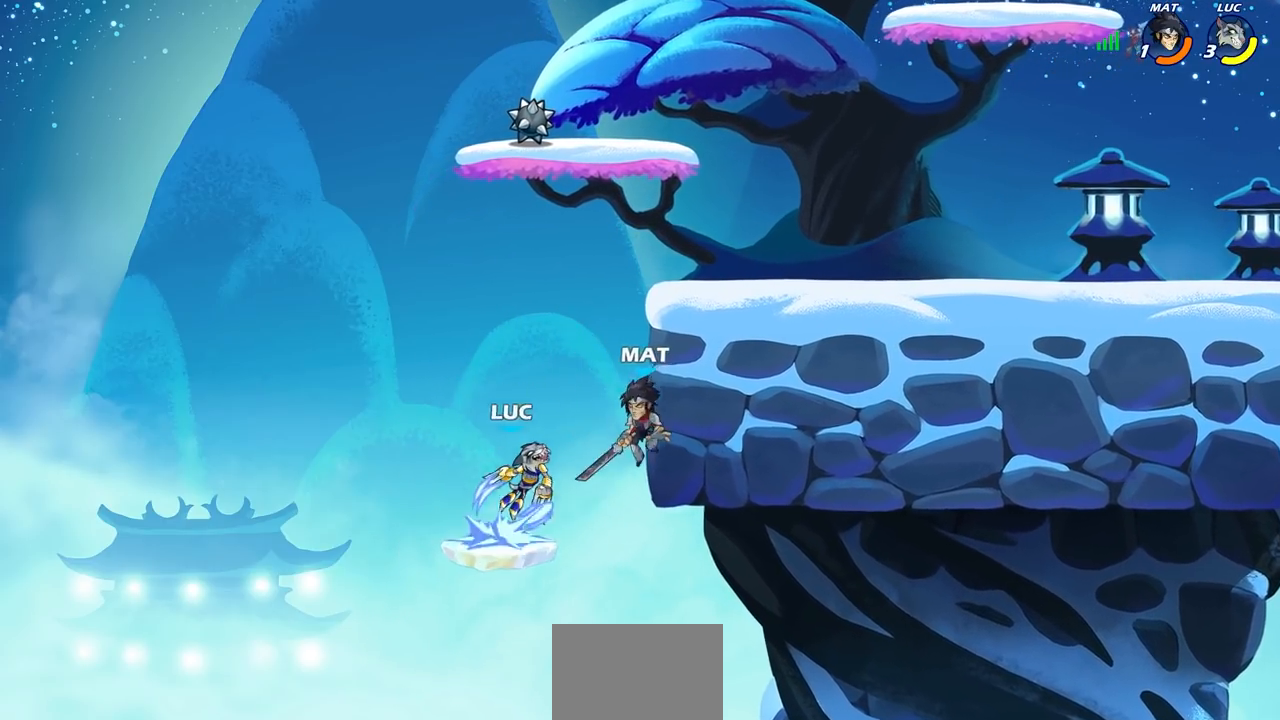
{"buttons": [], "left_stick": "up-right", "right_stick": "center", "events": [[333, "left_stick", "right"], [417, "left_stick", "up-right"]]}
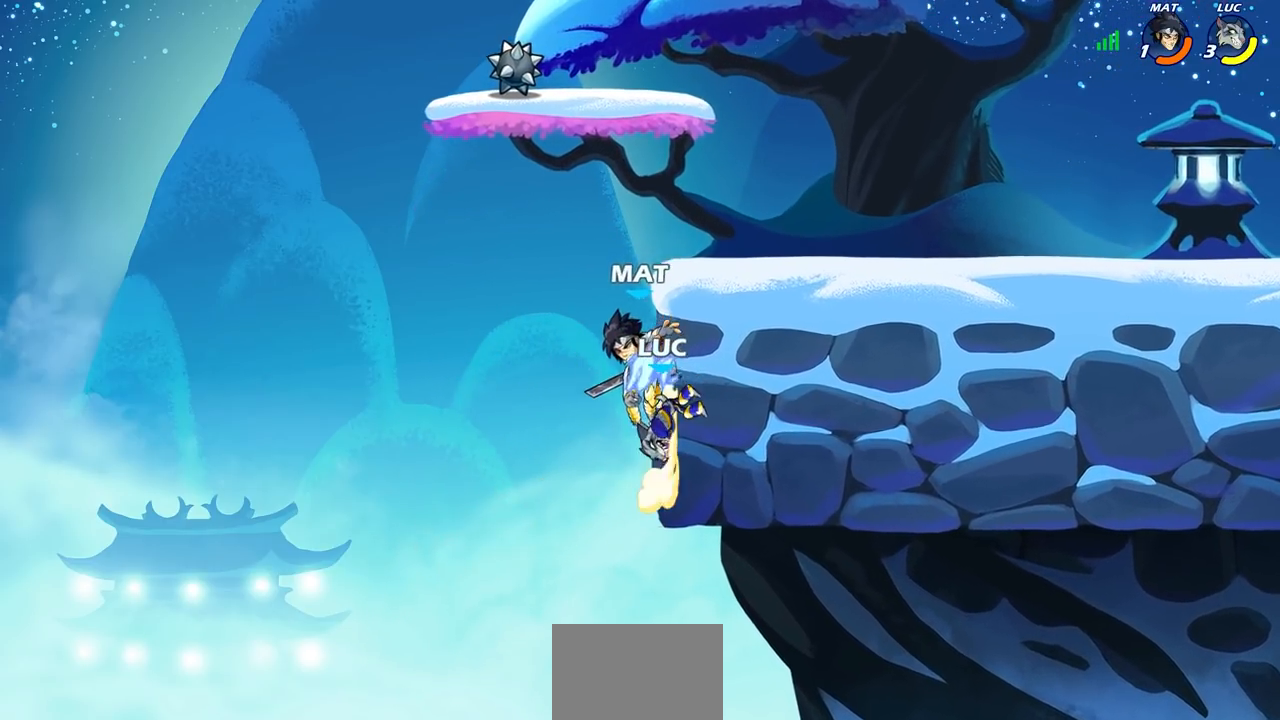
{"buttons": ["CROSS"], "left_stick": "up-left", "right_stick": "center", "events": [[300, "left_stick", "up-left"], [433, "CROSS", "down"]]}
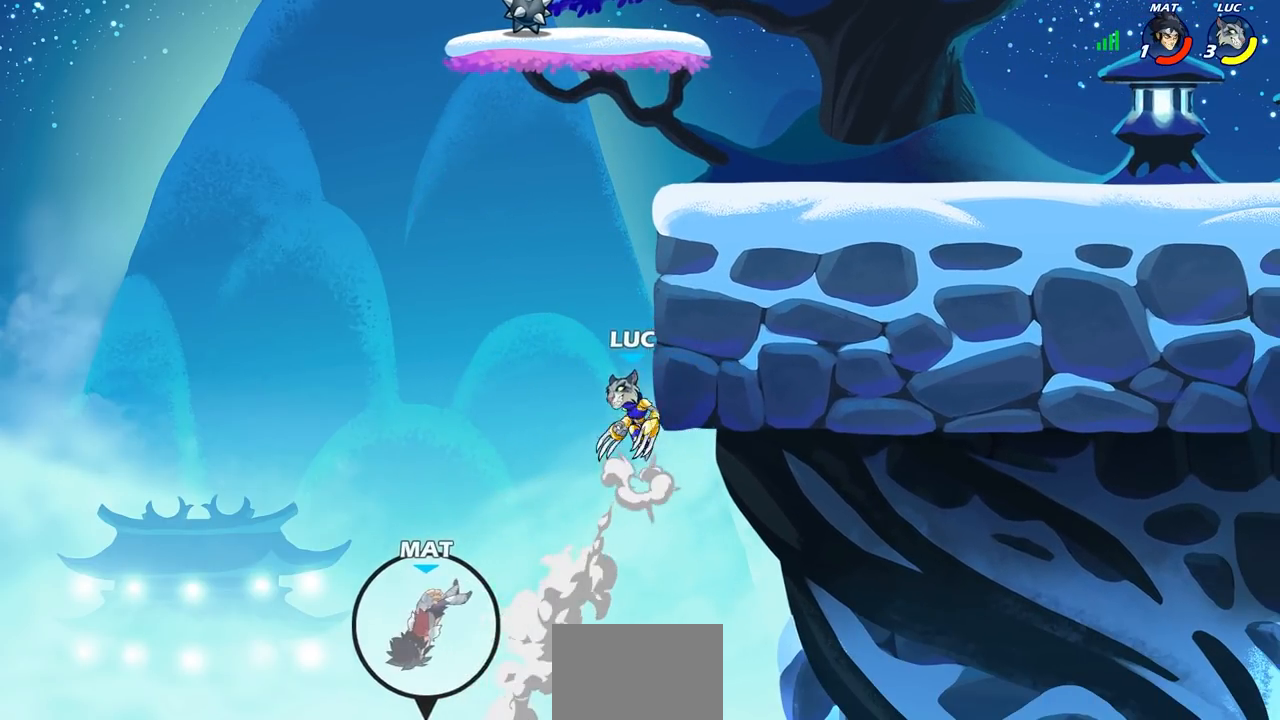
{"buttons": [], "left_stick": "up-right", "right_stick": "center", "events": [[67, "CROSS", "up"], [233, "left_stick", "up-right"], [300, "CROSS", "down"], [417, "CROSS", "up"]]}
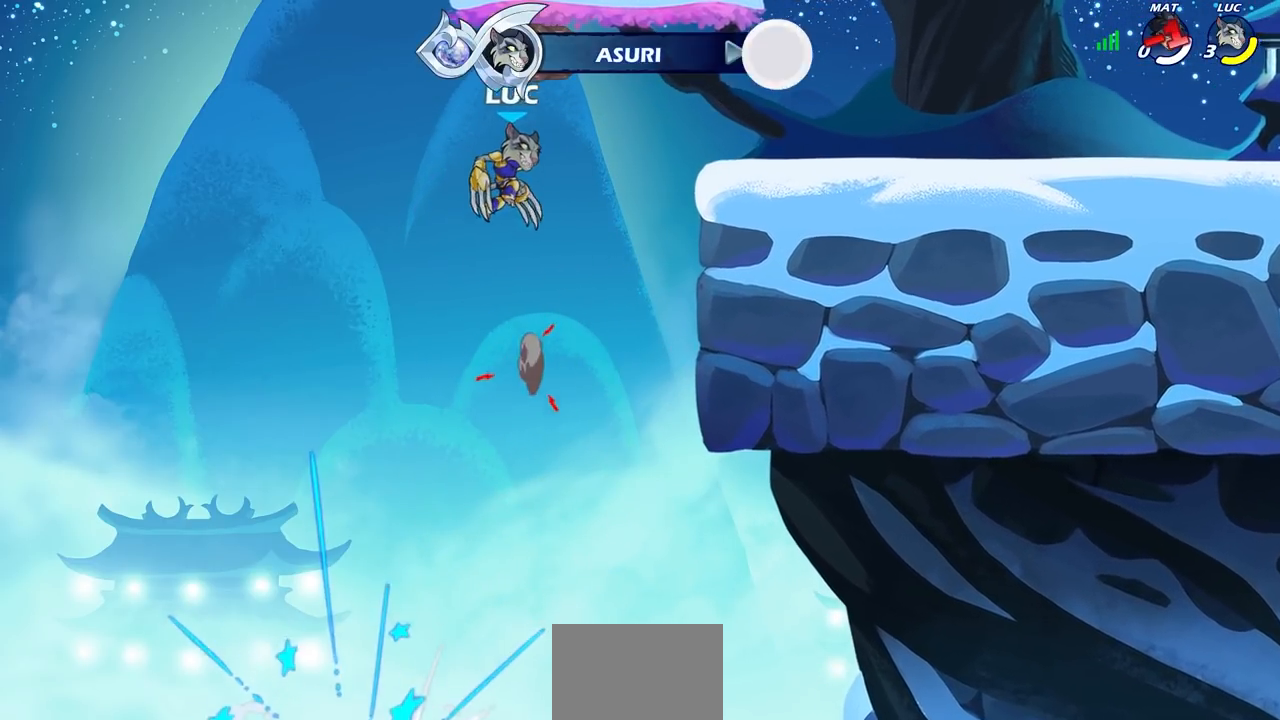
{"buttons": [], "left_stick": "center", "right_stick": "center", "events": [[333, "left_stick", "center"]]}
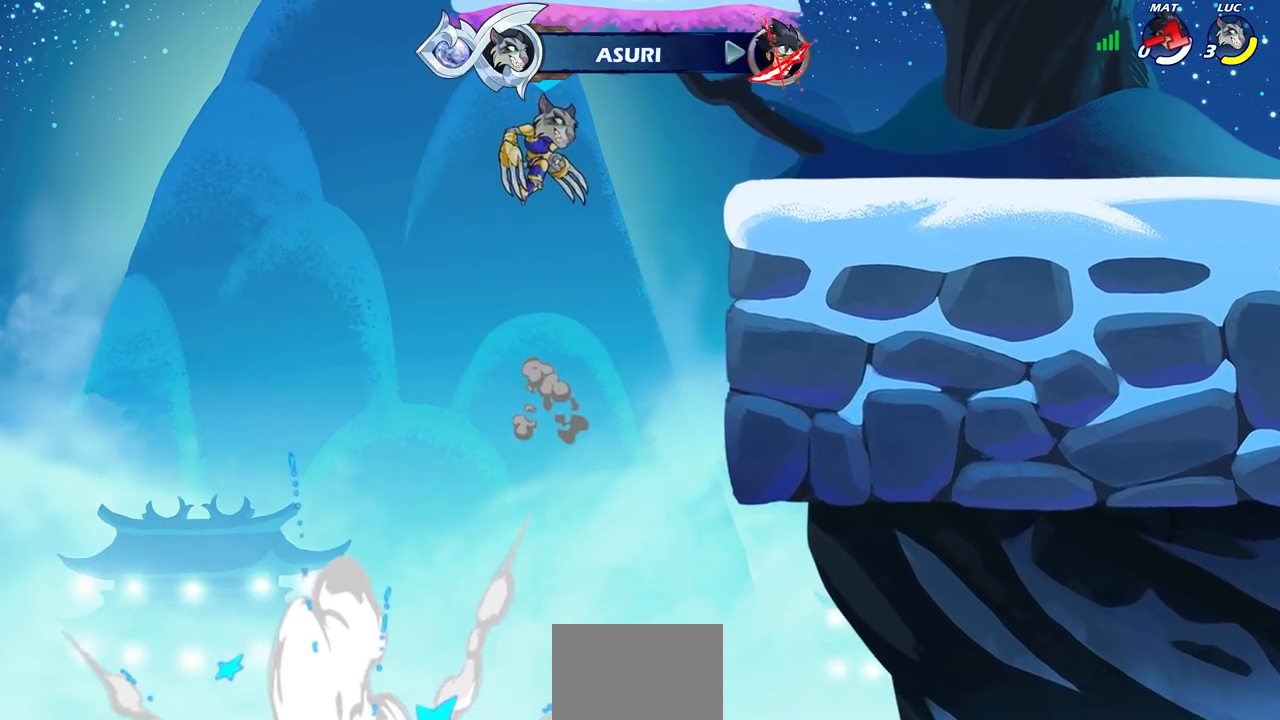
{"buttons": [], "left_stick": "center", "right_stick": "center", "events": []}
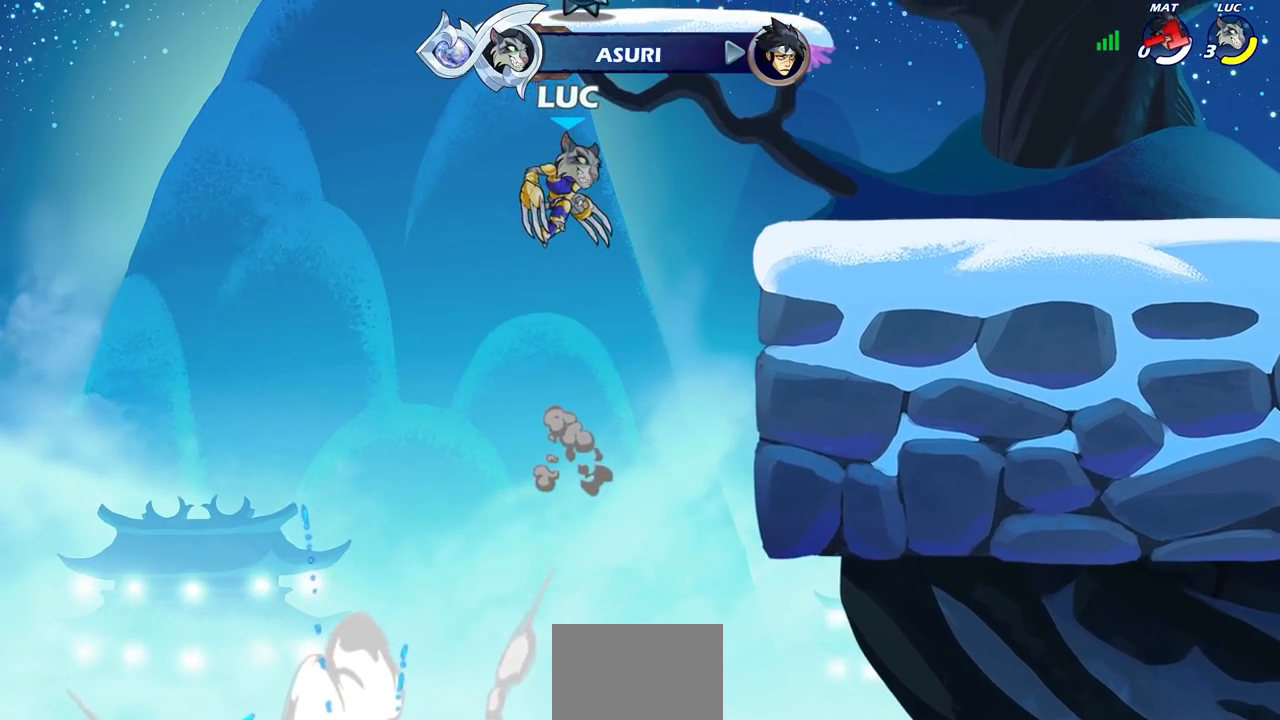
{"buttons": [], "left_stick": "center", "right_stick": "center", "events": []}
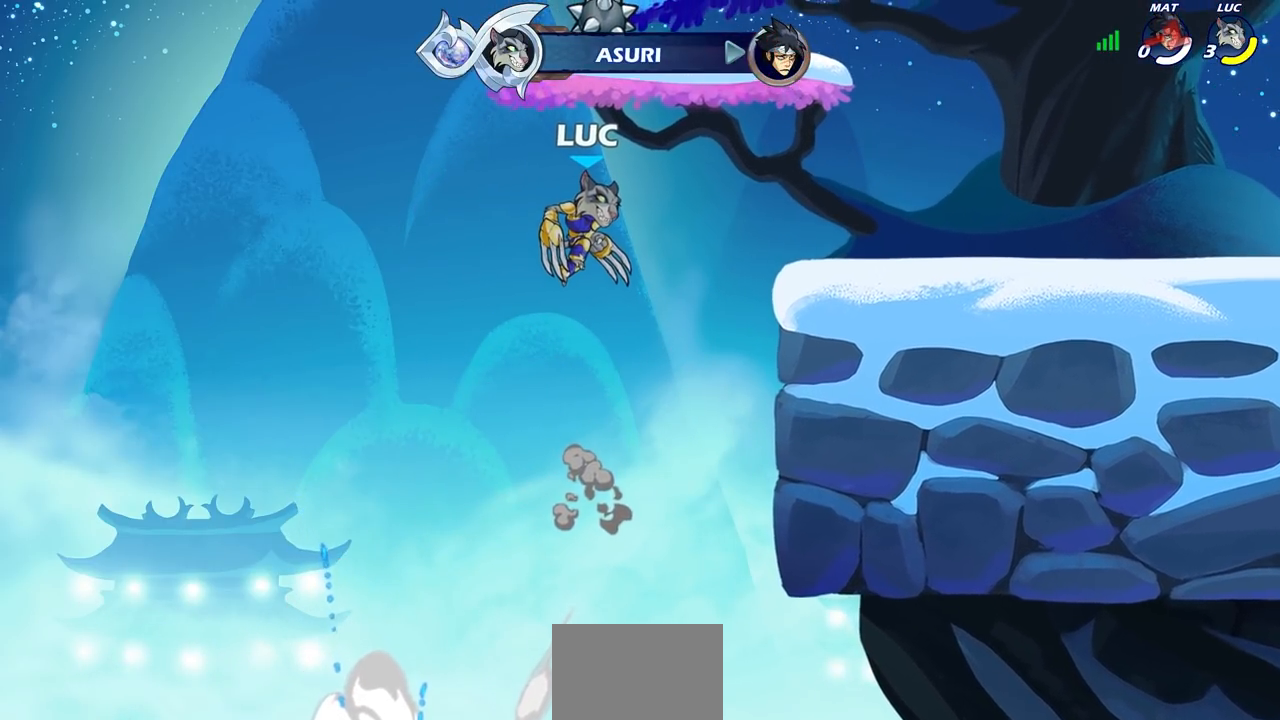
{"buttons": [], "left_stick": "center", "right_stick": "center", "events": []}
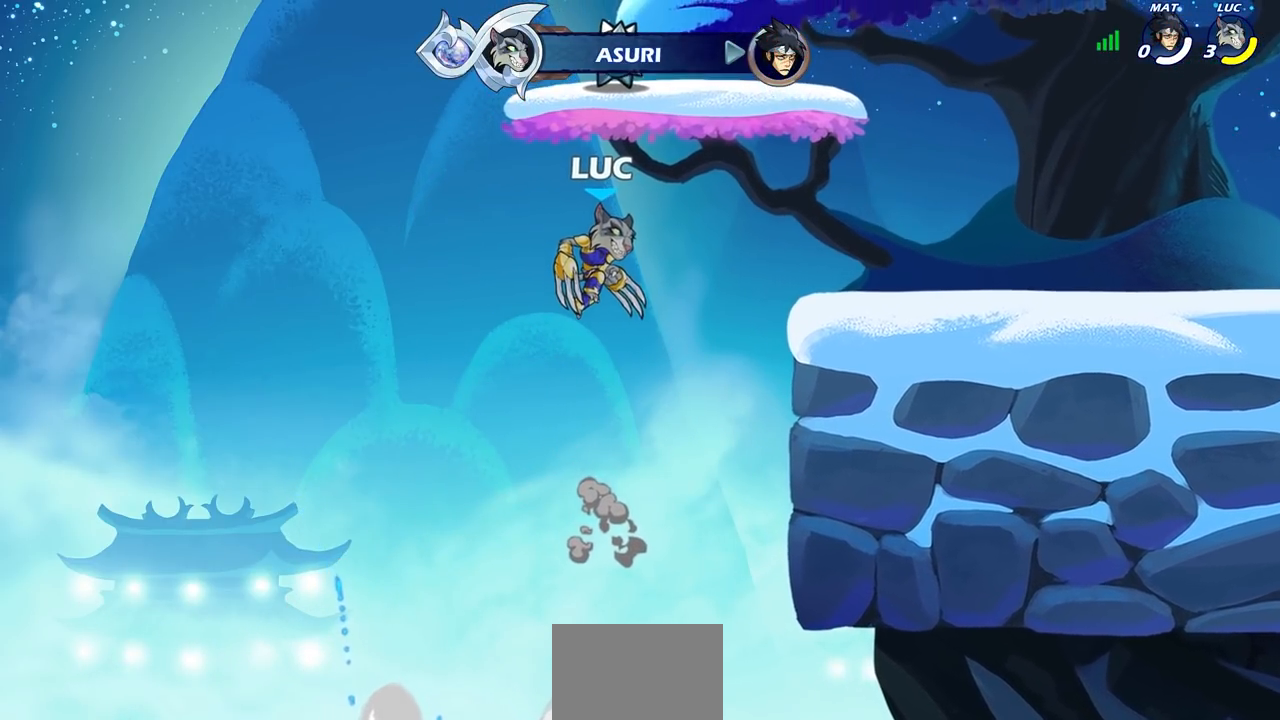
{"buttons": [], "left_stick": "center", "right_stick": "center", "events": []}
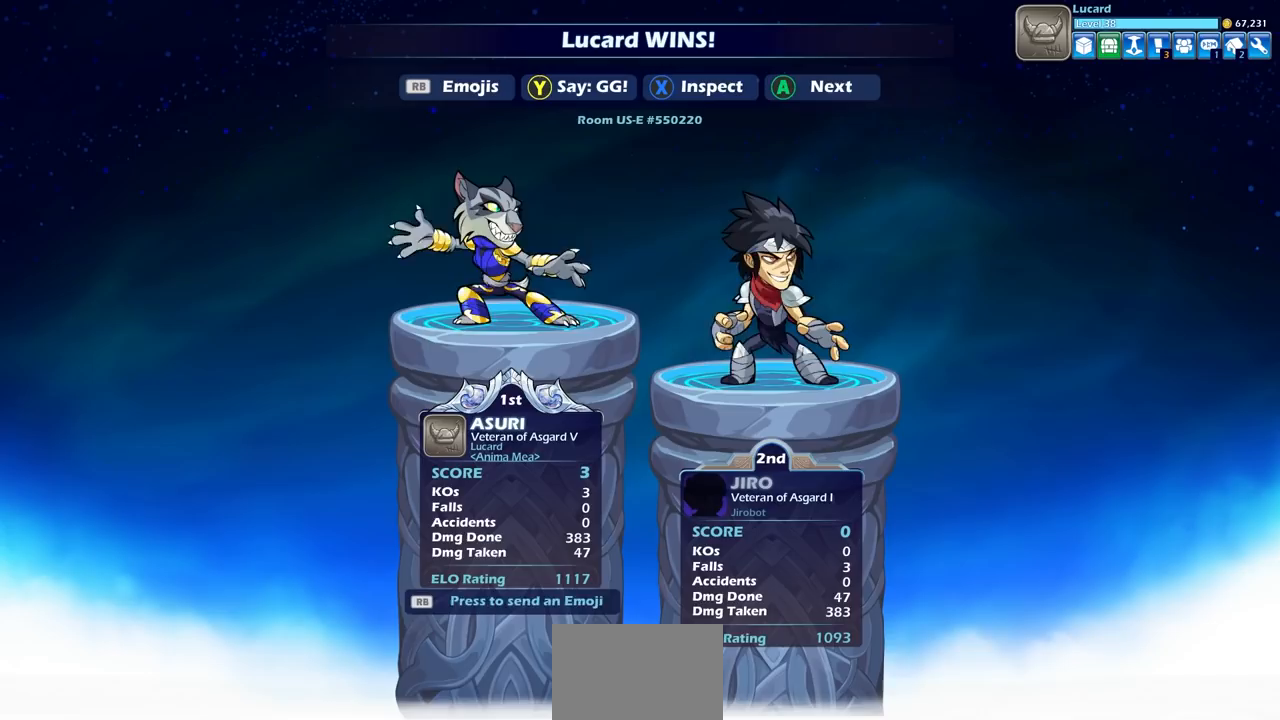
{"buttons": [], "left_stick": "center", "right_stick": "center", "events": []}
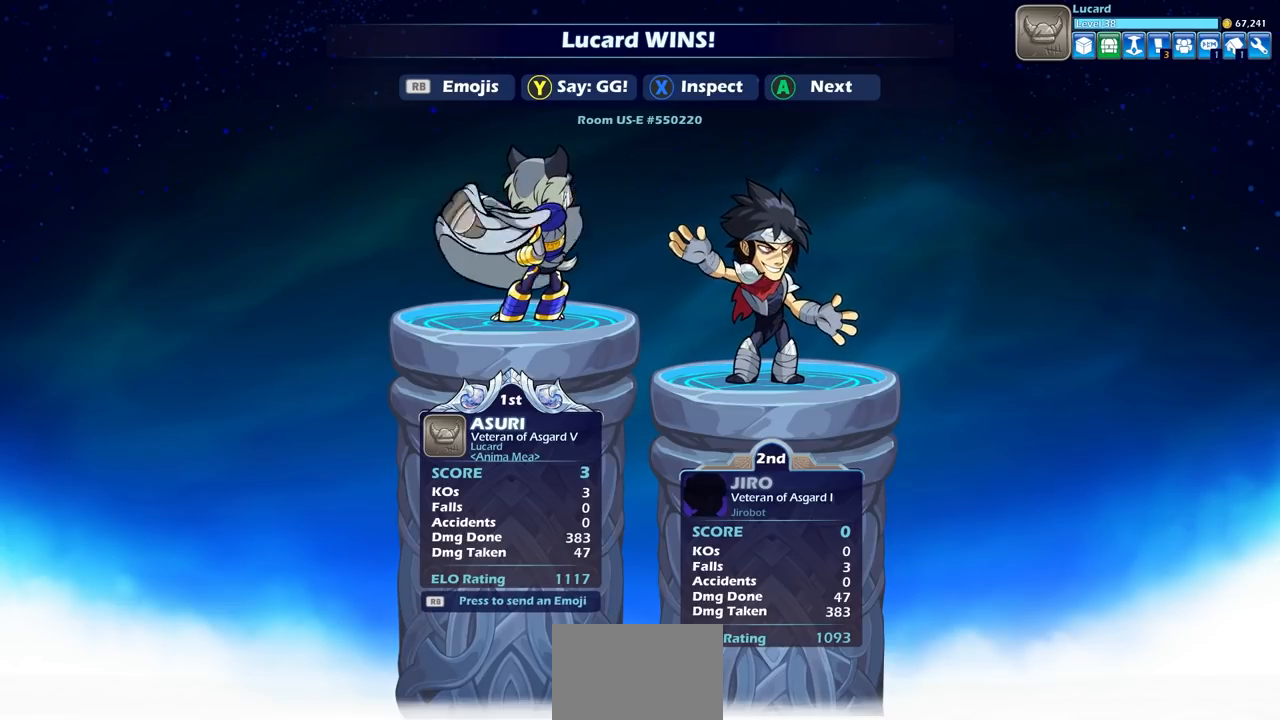
{"buttons": [], "left_stick": "center", "right_stick": "center", "events": [[133, "TRIANGLE", "down"], [250, "TRIANGLE", "up"]]}
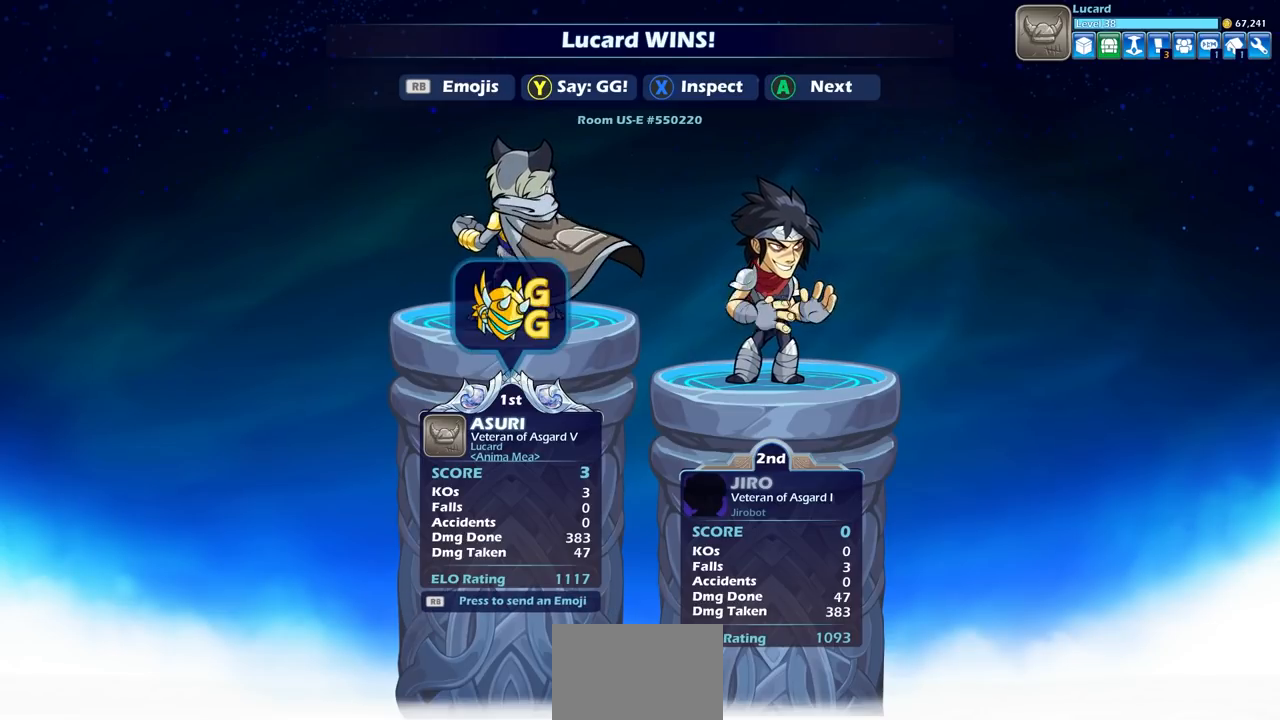
{"buttons": [], "left_stick": "center", "right_stick": "center", "events": []}
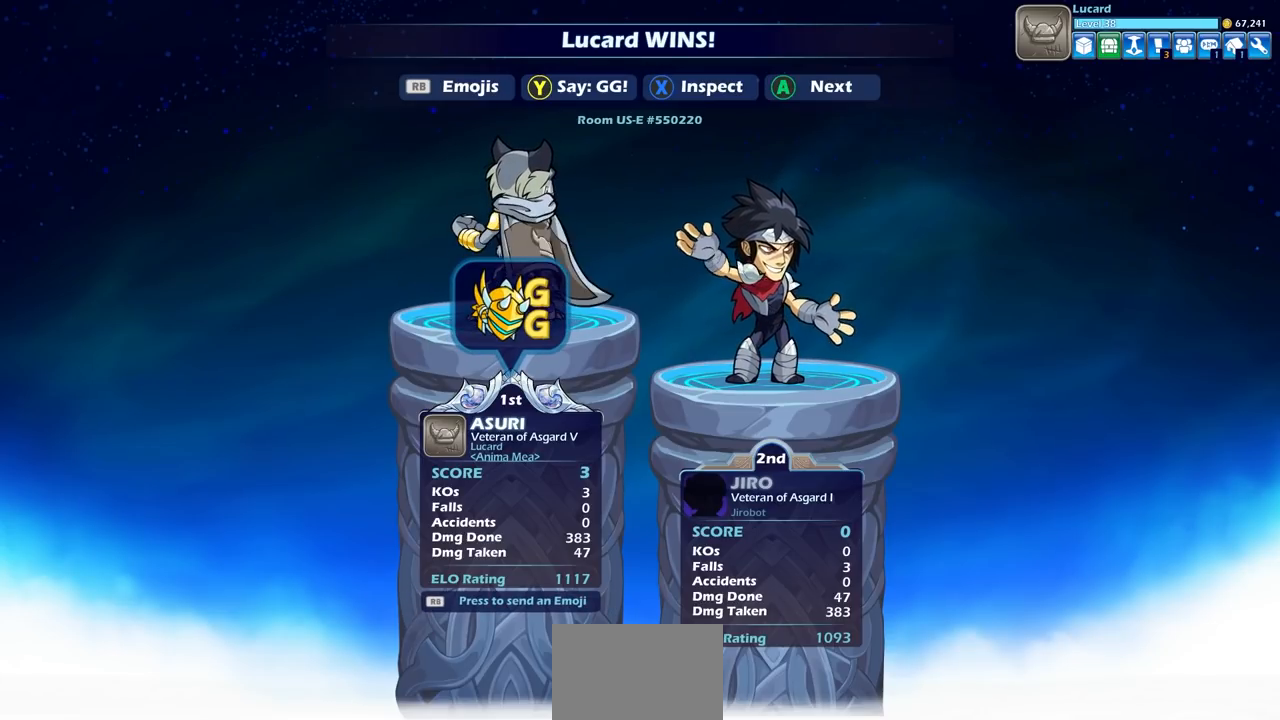
{"buttons": [], "left_stick": "center", "right_stick": "center", "events": [[33, "CROSS", "down"], [117, "CROSS", "up"]]}
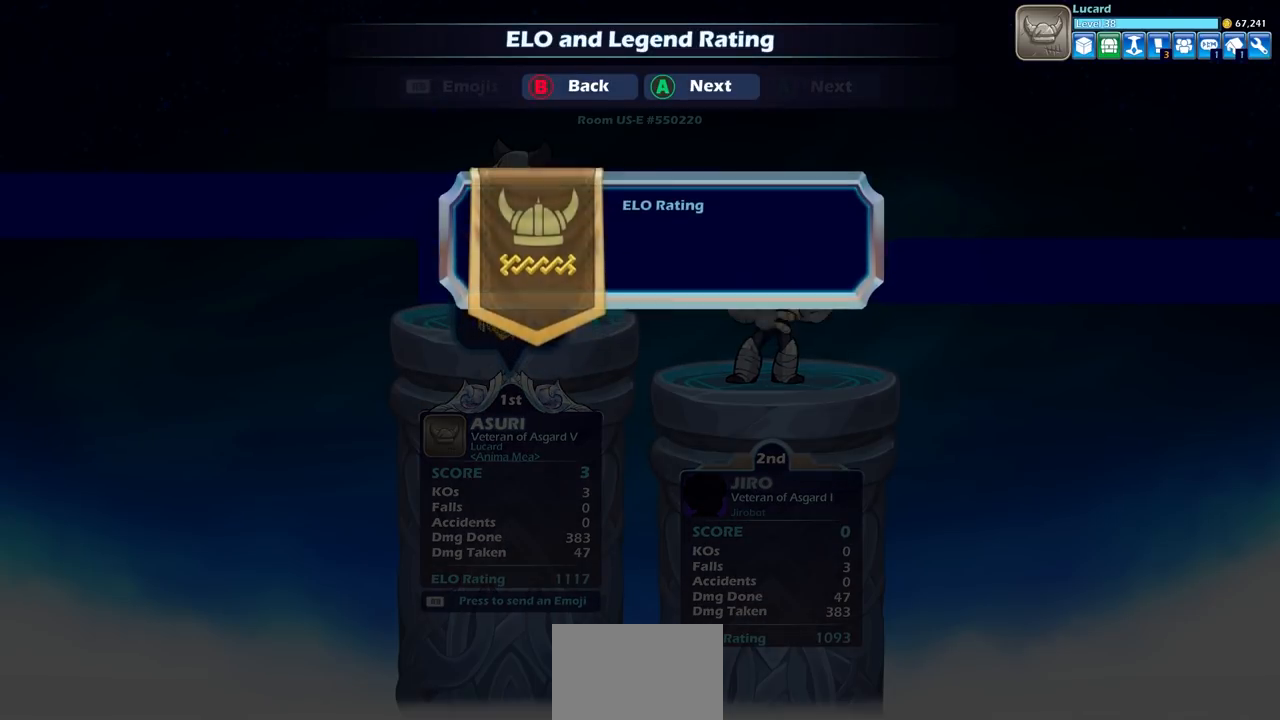
{"buttons": [], "left_stick": "center", "right_stick": "center", "events": [[33, "CROSS", "down"], [117, "CROSS", "up"]]}